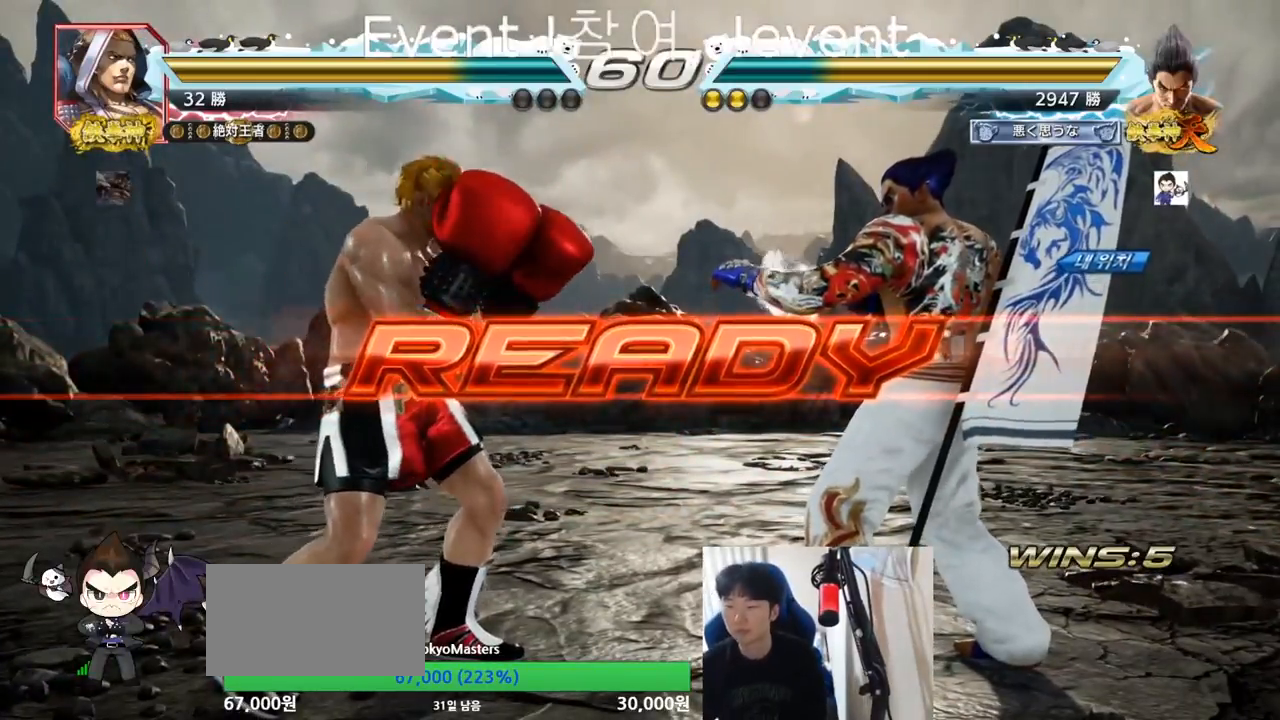
Gameplay with a controller (arcade stick); each line is a JSON object with the inputs held at the frame after it. "events" lists button and stick changes between this image and that frame as [ms after this image, input, new state], when the widget could be followed in between. Not read: L3 R3.
{"buttons": ["SQUARE", "TRIANGLE"], "left_stick": "center", "events": [[167, "TRIANGLE", "down"], [184, "SQUARE", "down"], [300, "SQUARE", "up"], [334, "TRIANGLE", "up"], [334, "left_stick", "down"], [384, "SQUARE", "down"], [384, "TRIANGLE", "down"], [434, "TRIANGLE", "up"], [467, "TRIANGLE", "down"], [484, "left_stick", "center"]]}
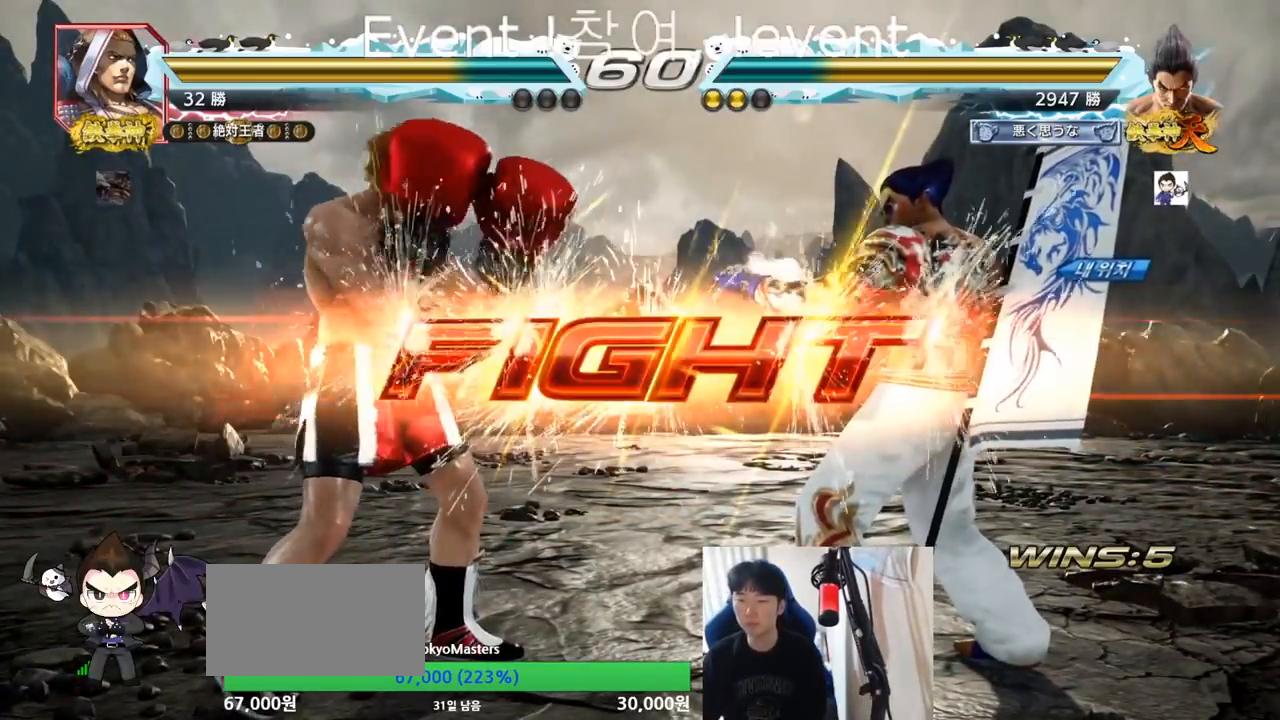
{"buttons": [], "left_stick": "center", "events": [[16, "TRIANGLE", "up"], [33, "left_stick", "left"], [83, "TRIANGLE", "down"], [216, "SQUARE", "up"], [216, "TRIANGLE", "up"], [250, "left_stick", "down-left"], [333, "TRIANGLE", "down"], [383, "TRIANGLE", "up"], [417, "TRIANGLE", "down"], [467, "TRIANGLE", "up"], [483, "left_stick", "center"]]}
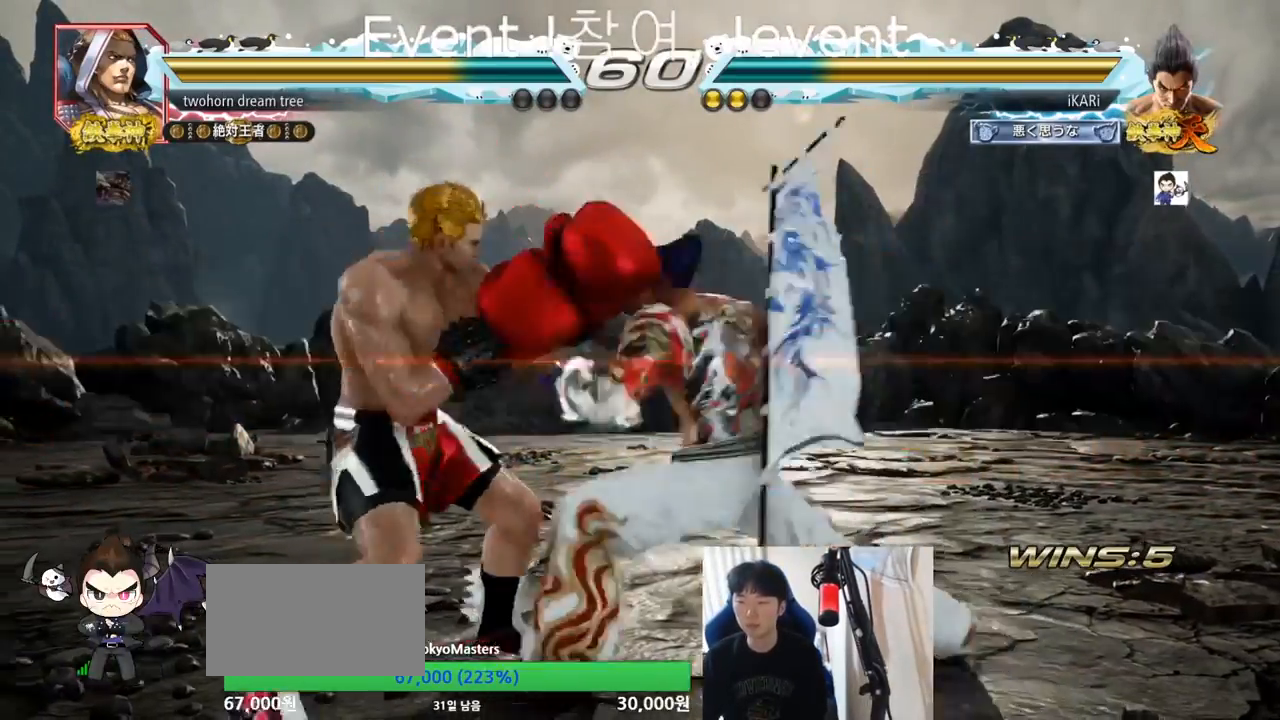
{"buttons": [], "left_stick": "center", "events": []}
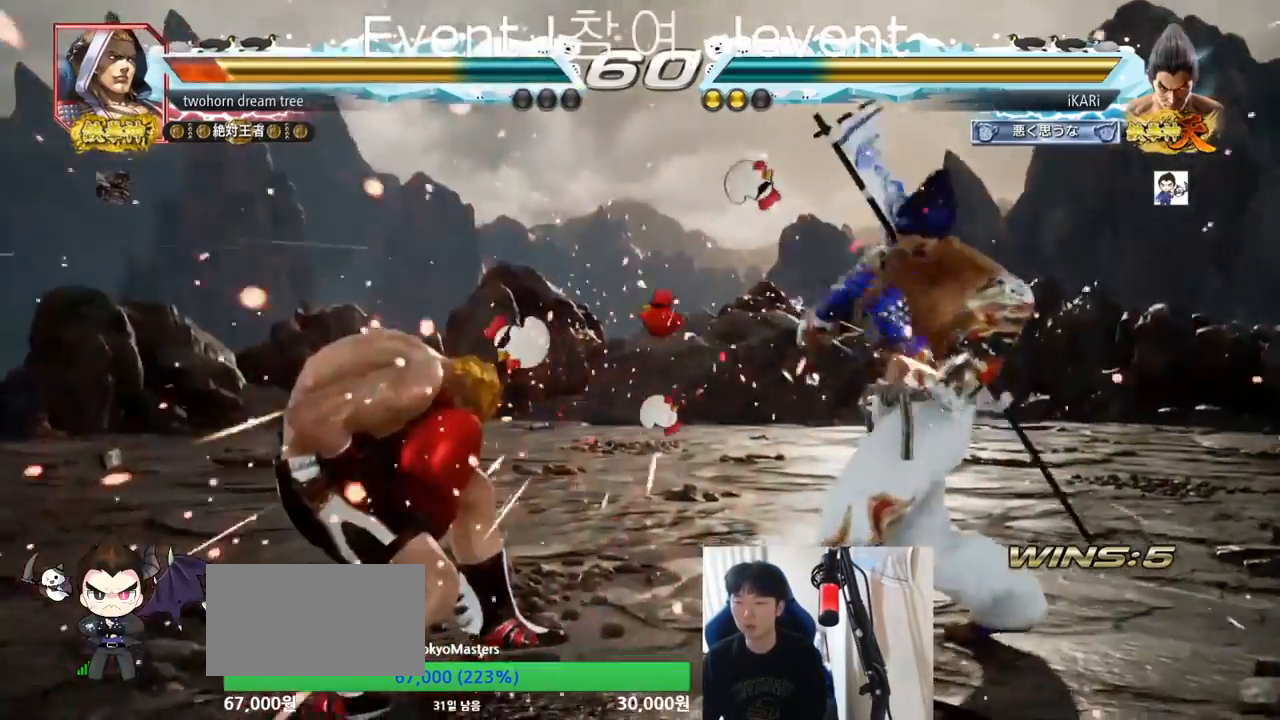
{"buttons": [], "left_stick": "center", "events": [[183, "left_stick", "down"], [200, "TRIANGLE", "down"], [233, "TRIANGLE", "up"], [283, "left_stick", "center"]]}
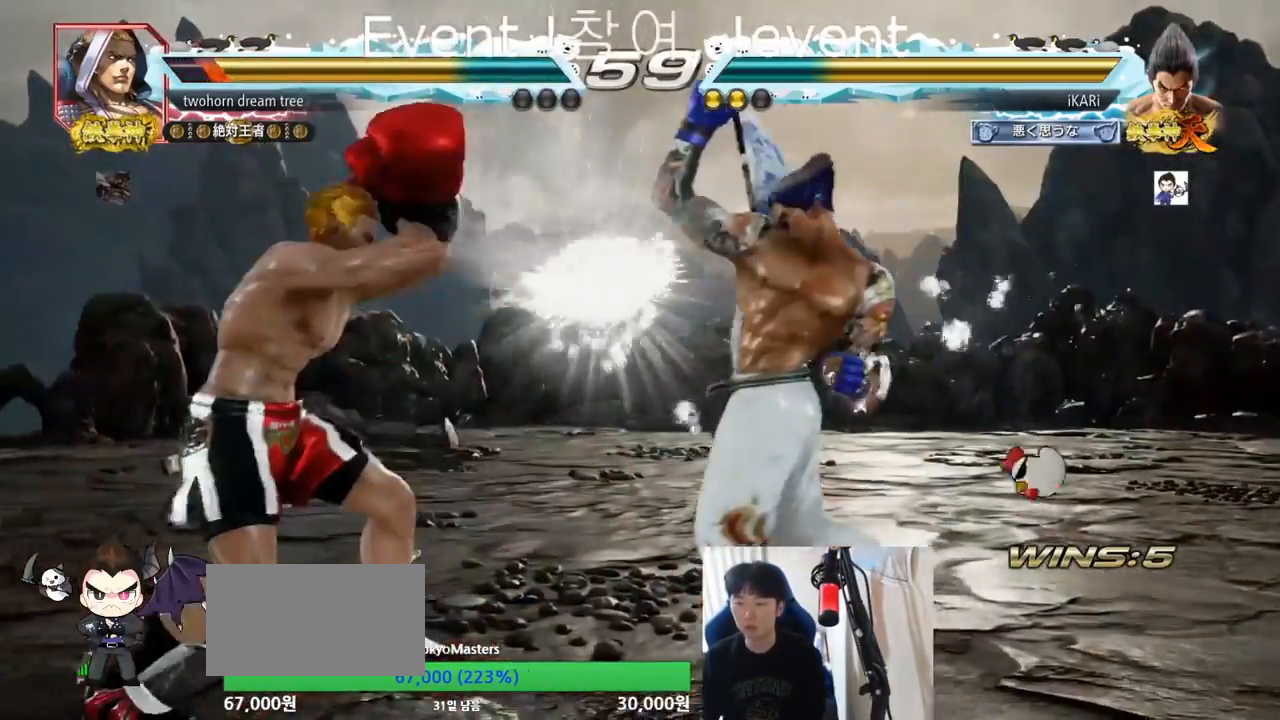
{"buttons": [], "left_stick": "down", "events": [[200, "left_stick", "right"], [300, "left_stick", "down"]]}
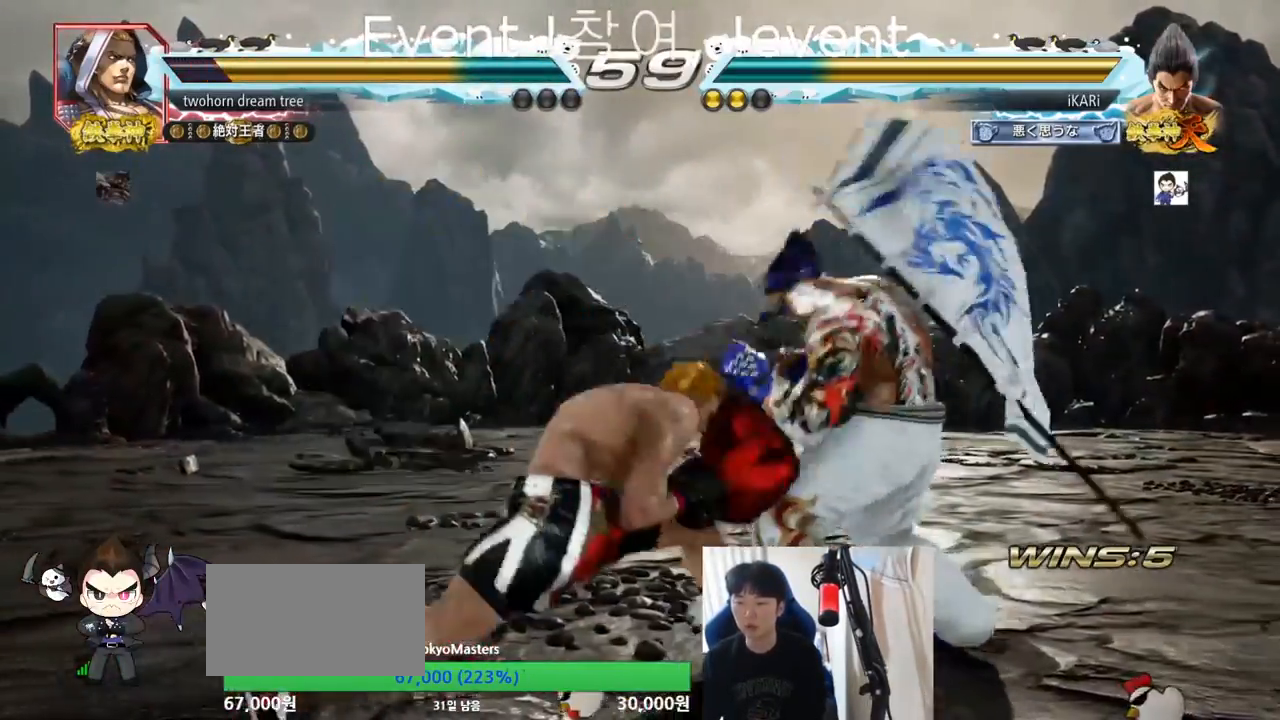
{"buttons": [], "left_stick": "right", "events": [[100, "left_stick", "right"], [283, "left_stick", "center"], [350, "left_stick", "right"]]}
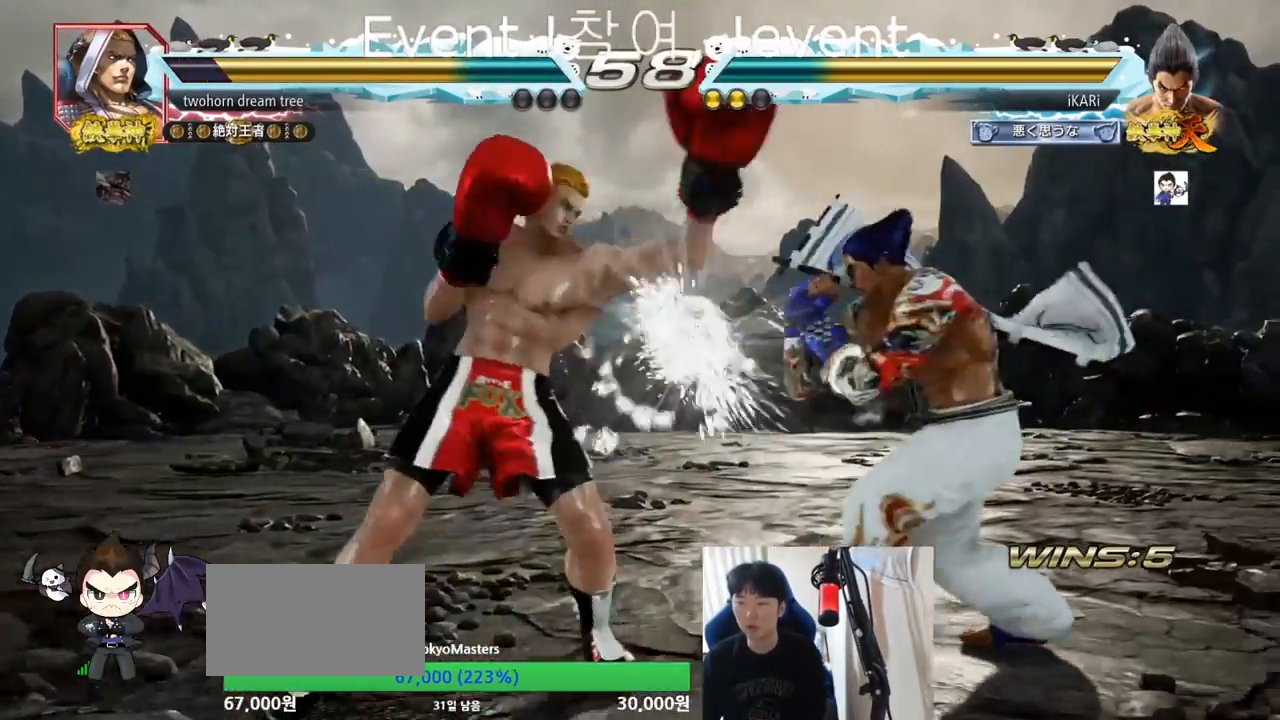
{"buttons": [], "left_stick": "center", "events": [[100, "left_stick", "center"], [184, "SQUARE", "down"], [234, "SQUARE", "up"], [267, "SQUARE", "down"], [317, "SQUARE", "up"]]}
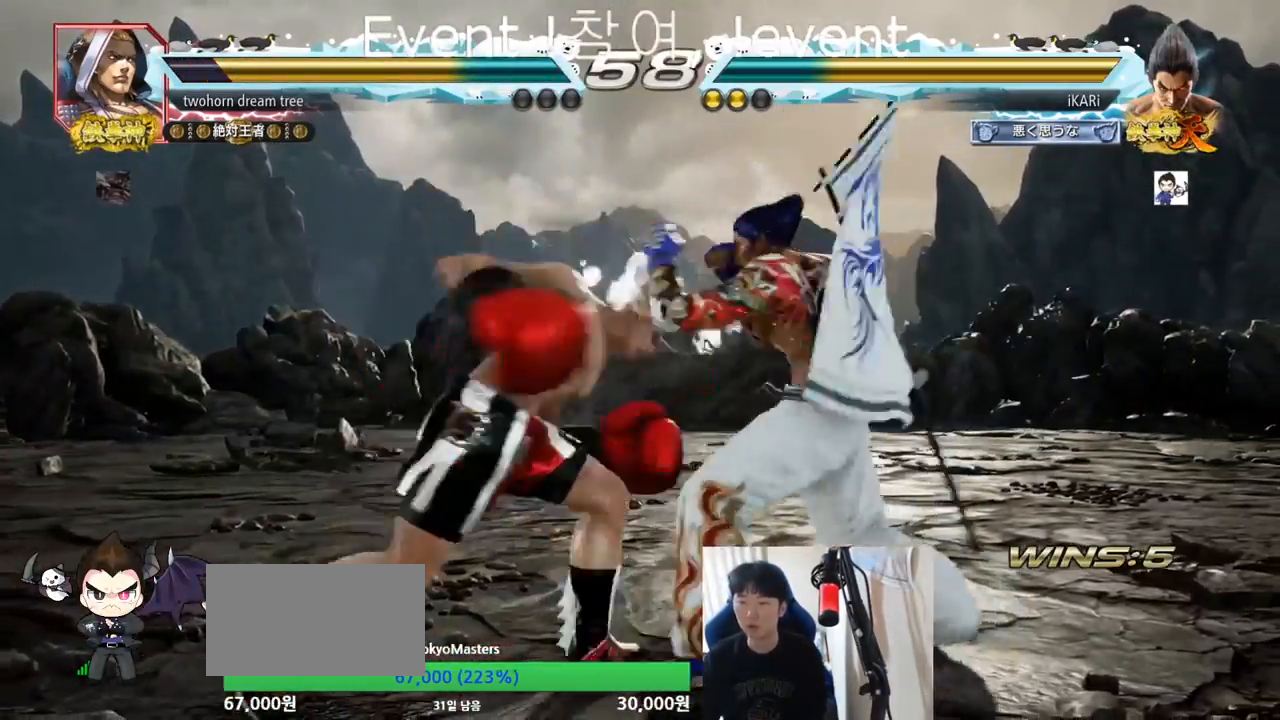
{"buttons": [], "left_stick": "right", "events": [[266, "left_stick", "right"], [383, "left_stick", "center"], [483, "left_stick", "right"]]}
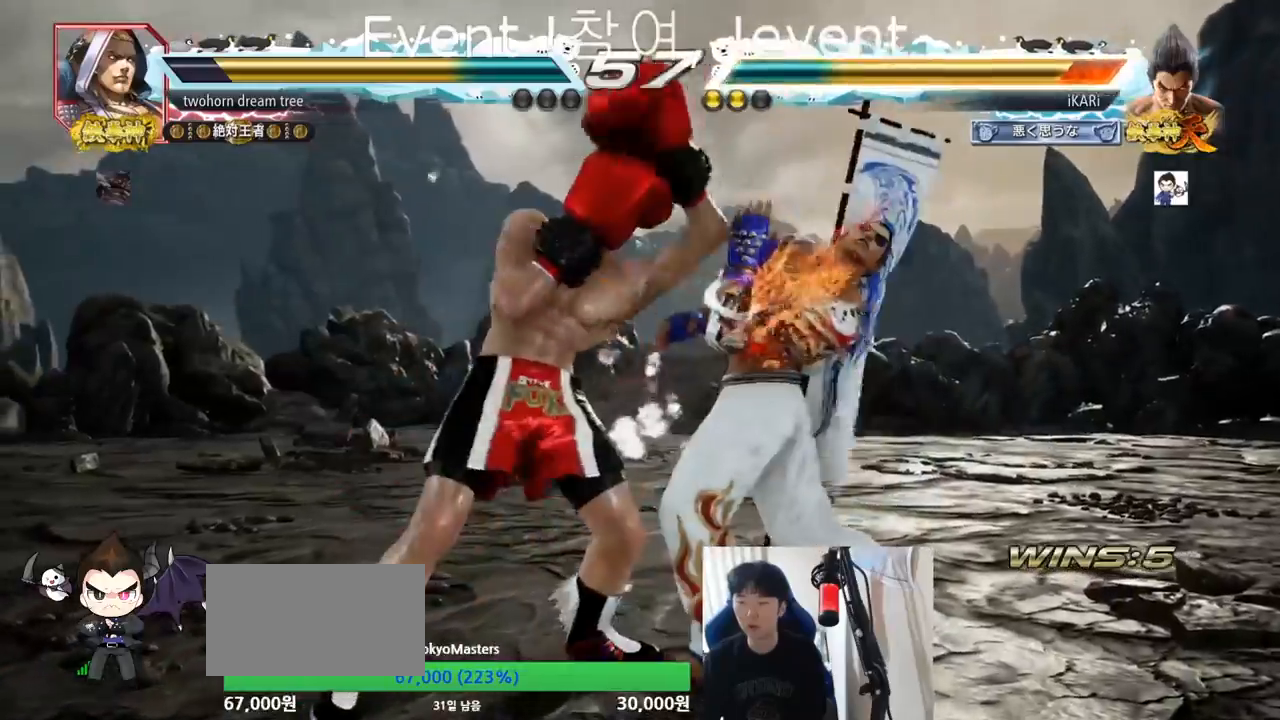
{"buttons": [], "left_stick": "right", "events": [[217, "left_stick", "center"], [467, "left_stick", "right"]]}
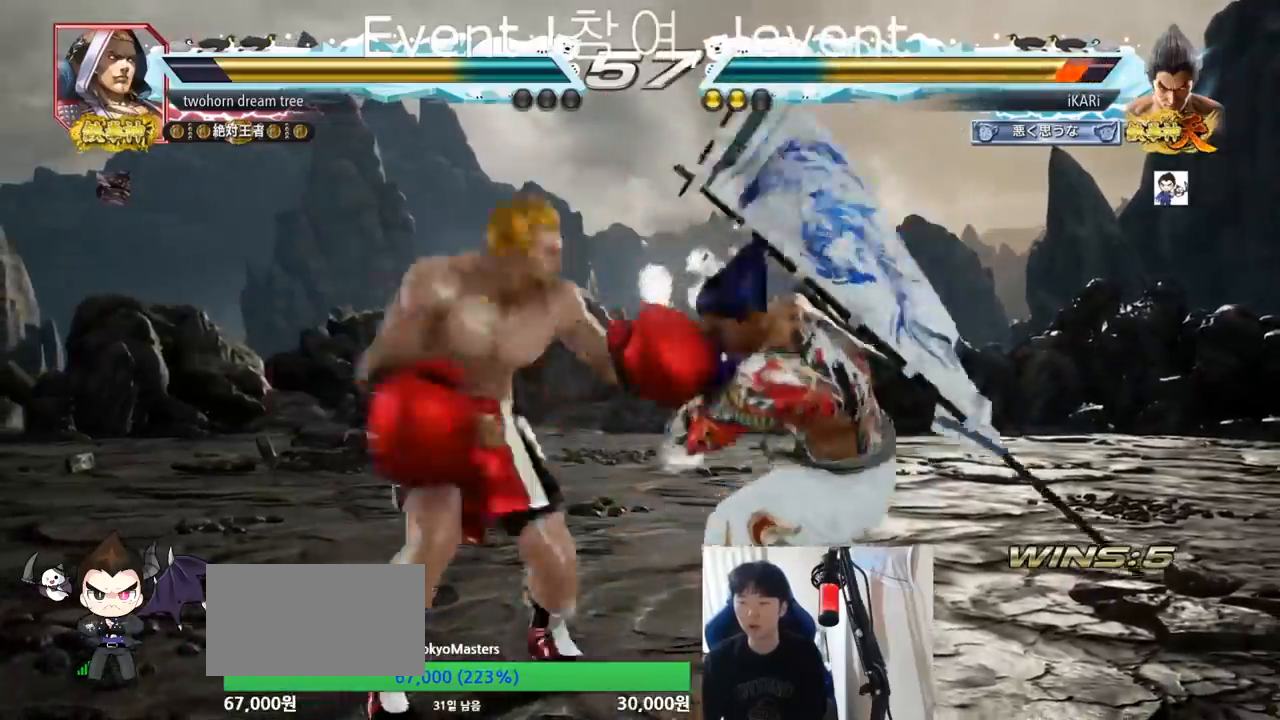
{"buttons": [], "left_stick": "right", "events": [[16, "left_stick", "center"], [83, "left_stick", "right"]]}
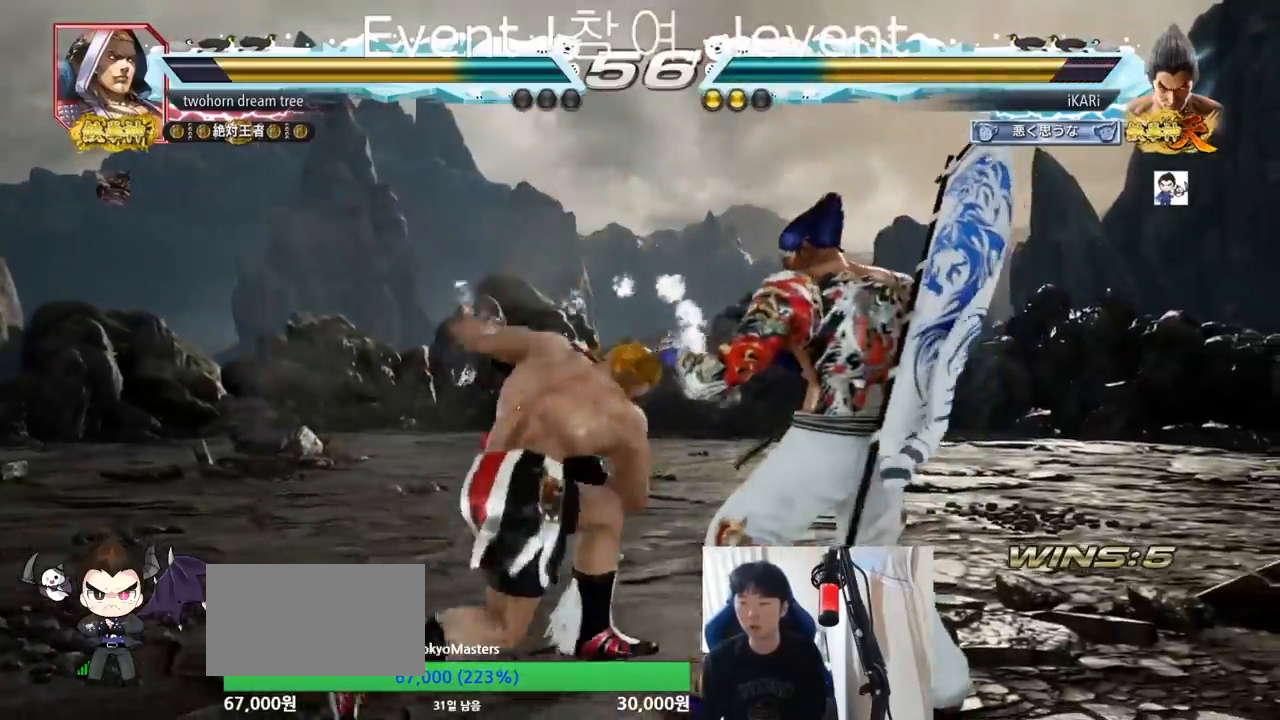
{"buttons": [], "left_stick": "center", "events": [[83, "SQUARE", "down"], [117, "left_stick", "center"], [150, "SQUARE", "up"], [150, "TRIANGLE", "down"], [200, "TRIANGLE", "up"], [250, "TRIANGLE", "down"], [300, "TRIANGLE", "up"], [334, "TRIANGLE", "down"], [384, "TRIANGLE", "up"], [450, "TRIANGLE", "down"], [501, "TRIANGLE", "up"]]}
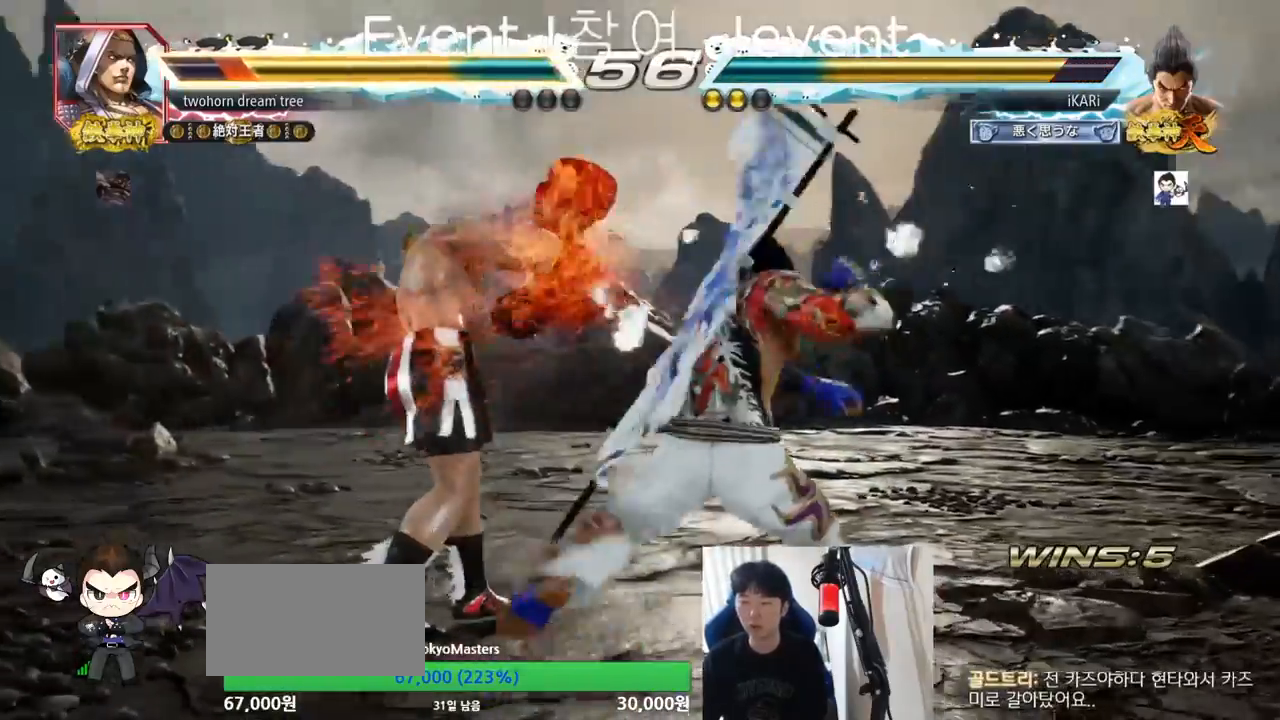
{"buttons": [], "left_stick": "center", "events": [[33, "TRIANGLE", "down"], [83, "TRIANGLE", "up"], [133, "TRIANGLE", "down"], [266, "TRIANGLE", "up"]]}
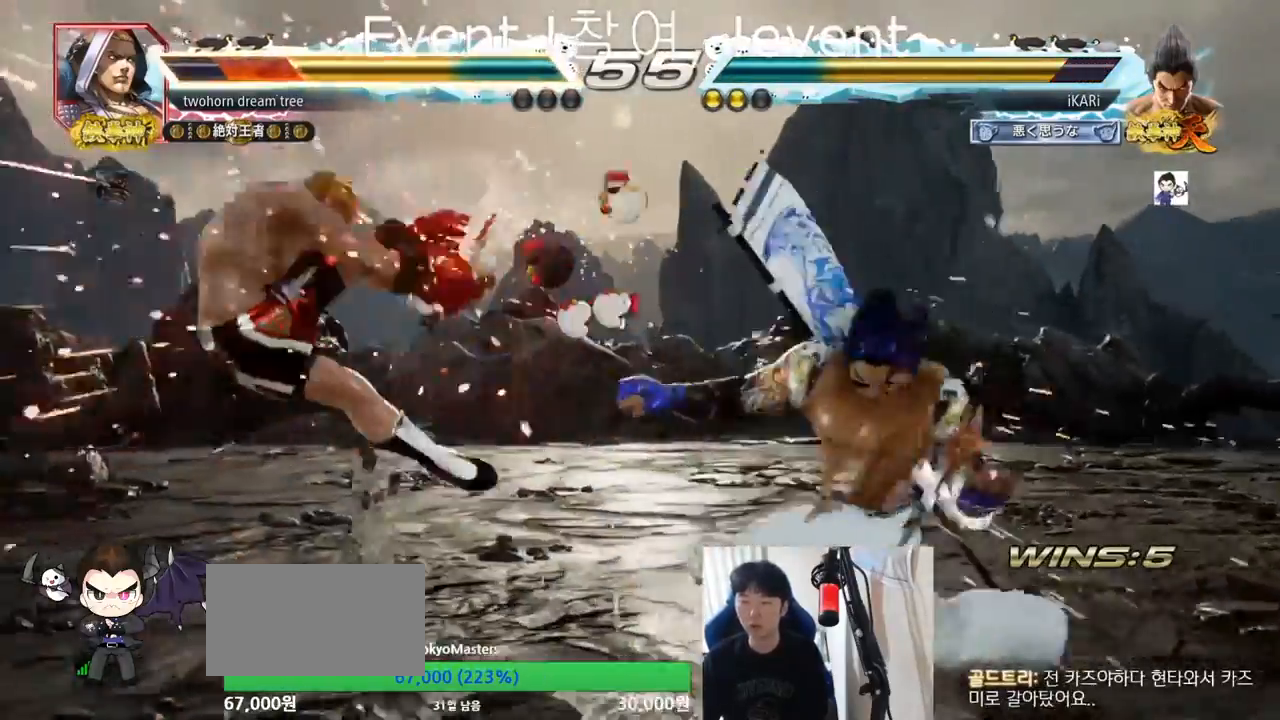
{"buttons": [], "left_stick": "left", "events": [[367, "left_stick", "down-left"], [484, "left_stick", "left"]]}
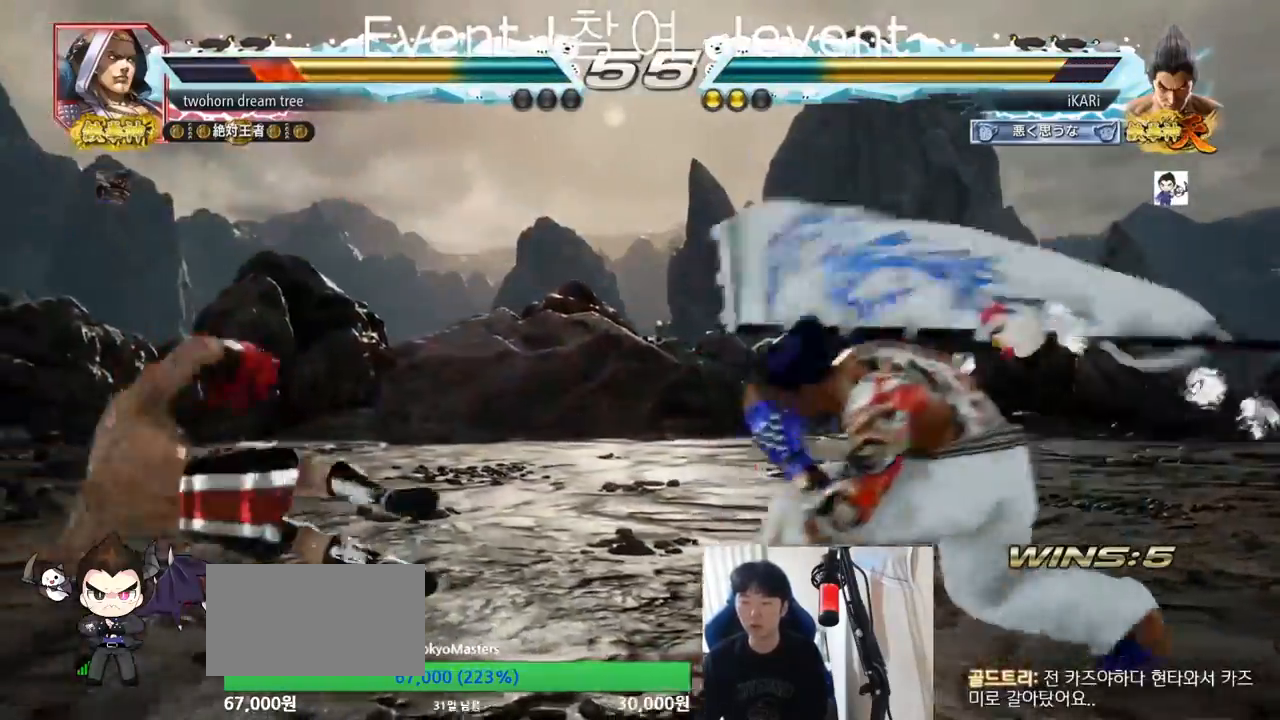
{"buttons": [], "left_stick": "left", "events": [[83, "left_stick", "right"], [133, "left_stick", "center"], [183, "left_stick", "right"], [283, "left_stick", "left"], [350, "left_stick", "down"], [433, "left_stick", "center"], [483, "left_stick", "left"]]}
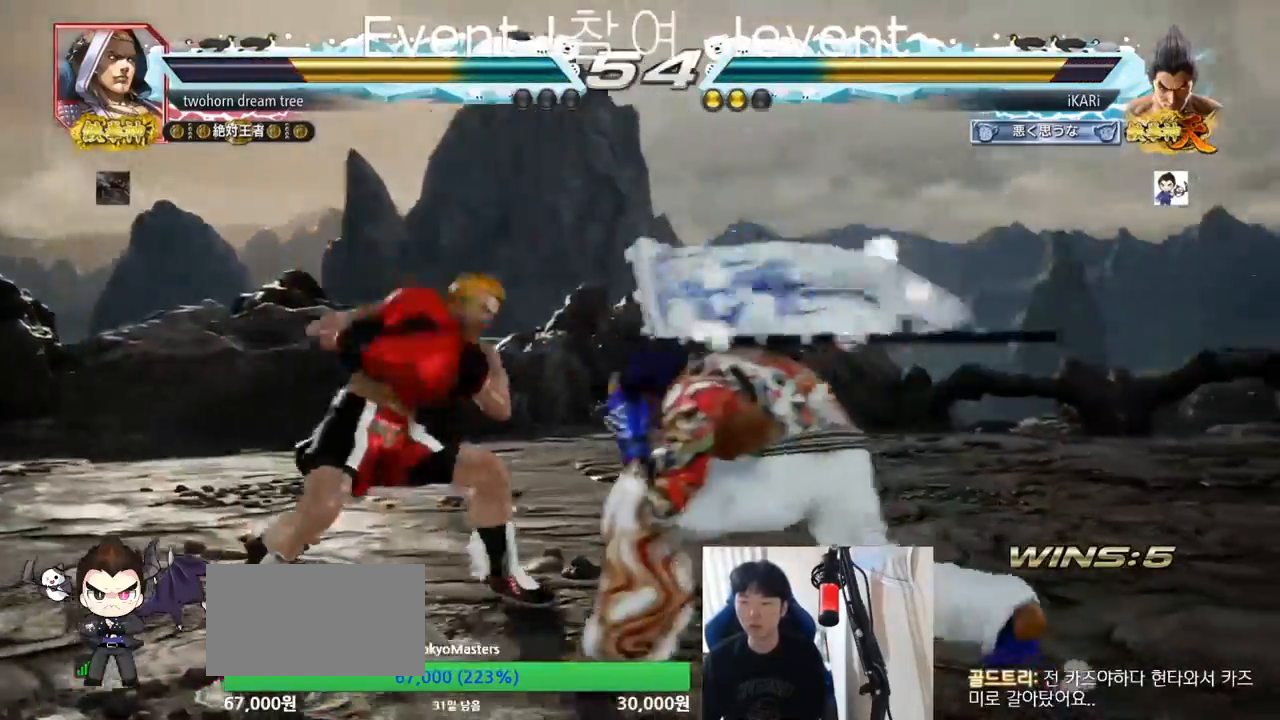
{"buttons": [], "left_stick": "center", "events": [[17, "left_stick", "center"], [50, "left_stick", "down"], [67, "TRIANGLE", "down"], [100, "TRIANGLE", "up"], [133, "left_stick", "center"]]}
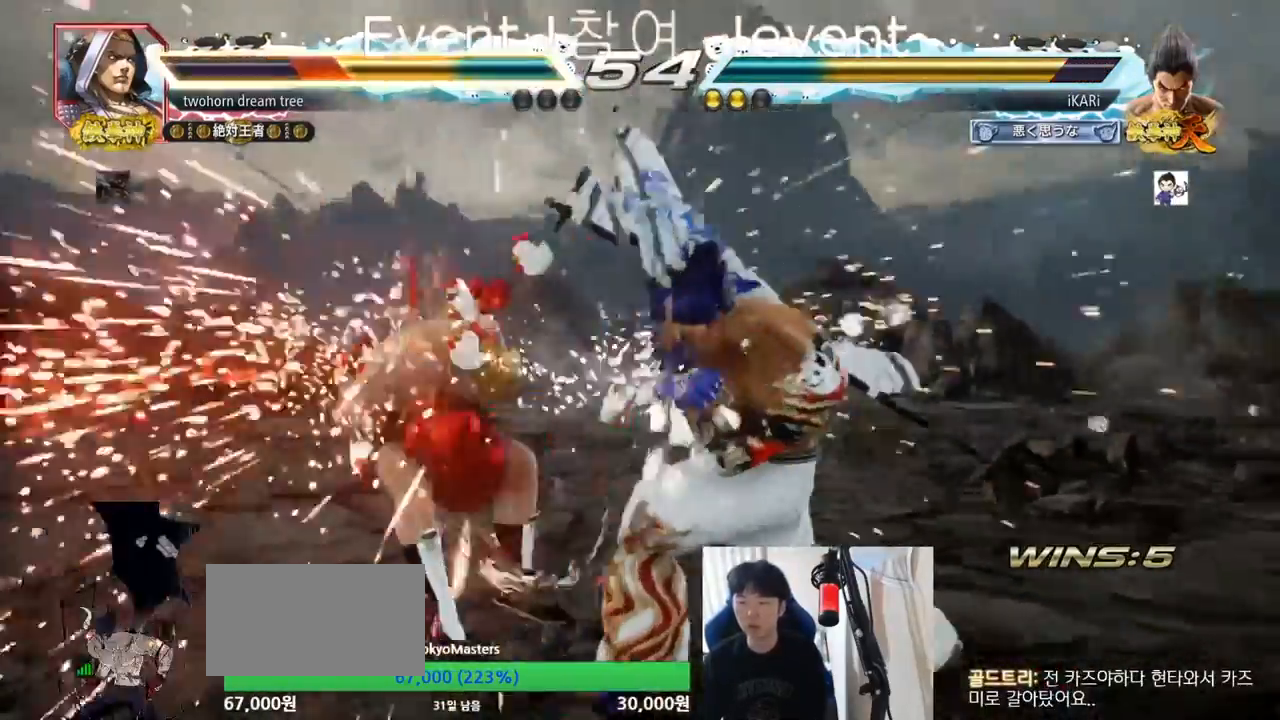
{"buttons": [], "left_stick": "center", "events": [[83, "left_stick", "right"], [150, "left_stick", "center"], [417, "left_stick", "down"], [433, "TRIANGLE", "down"], [467, "TRIANGLE", "up"], [500, "left_stick", "center"]]}
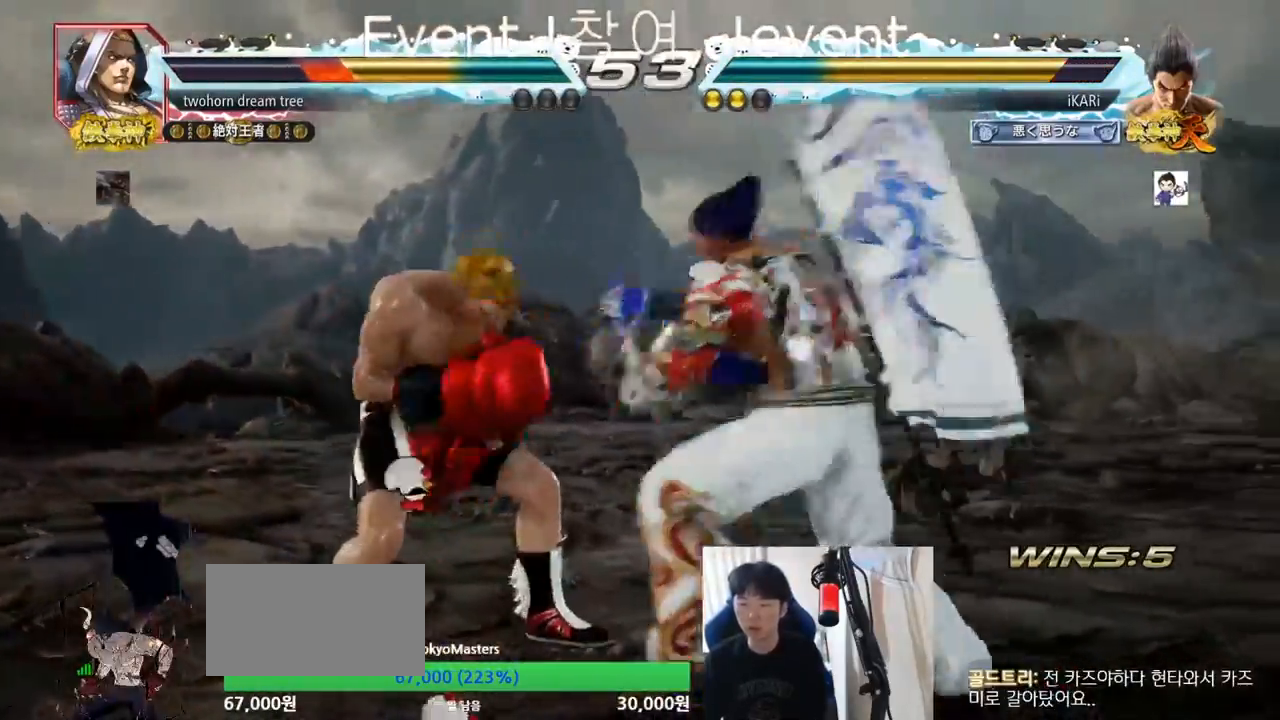
{"buttons": [], "left_stick": "center", "events": []}
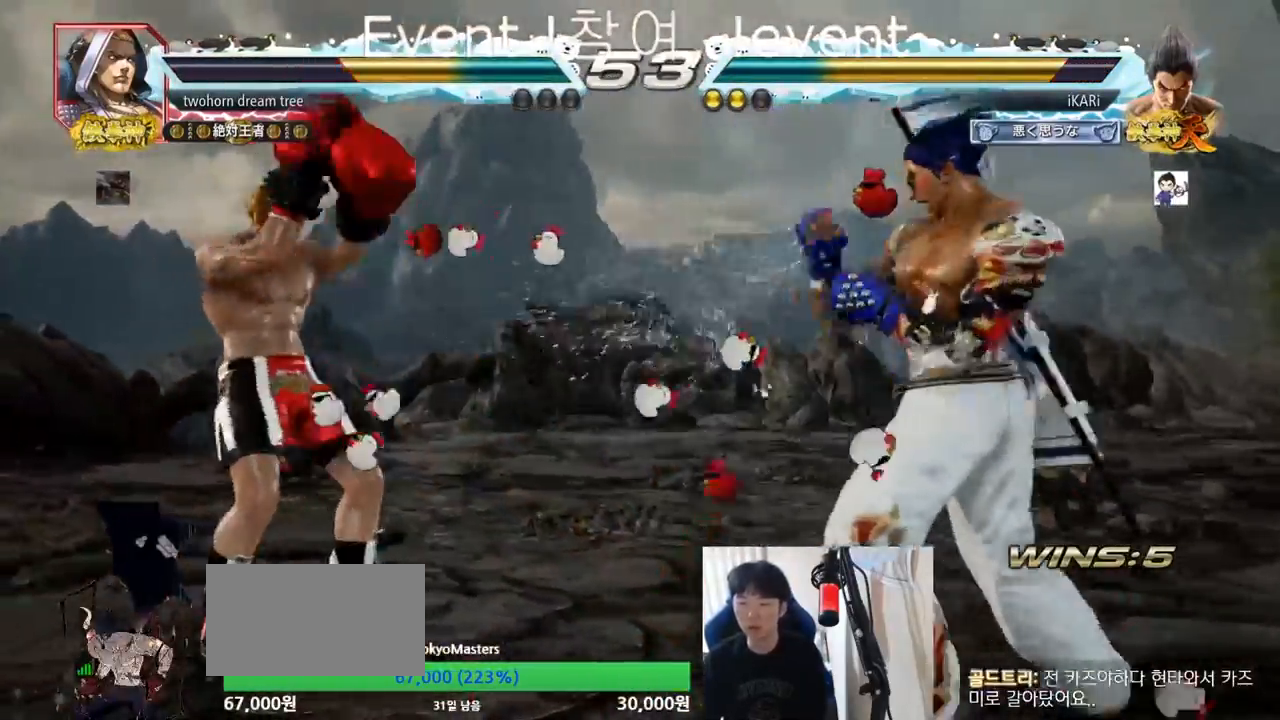
{"buttons": [], "left_stick": "center", "events": [[16, "left_stick", "up"], [83, "left_stick", "center"]]}
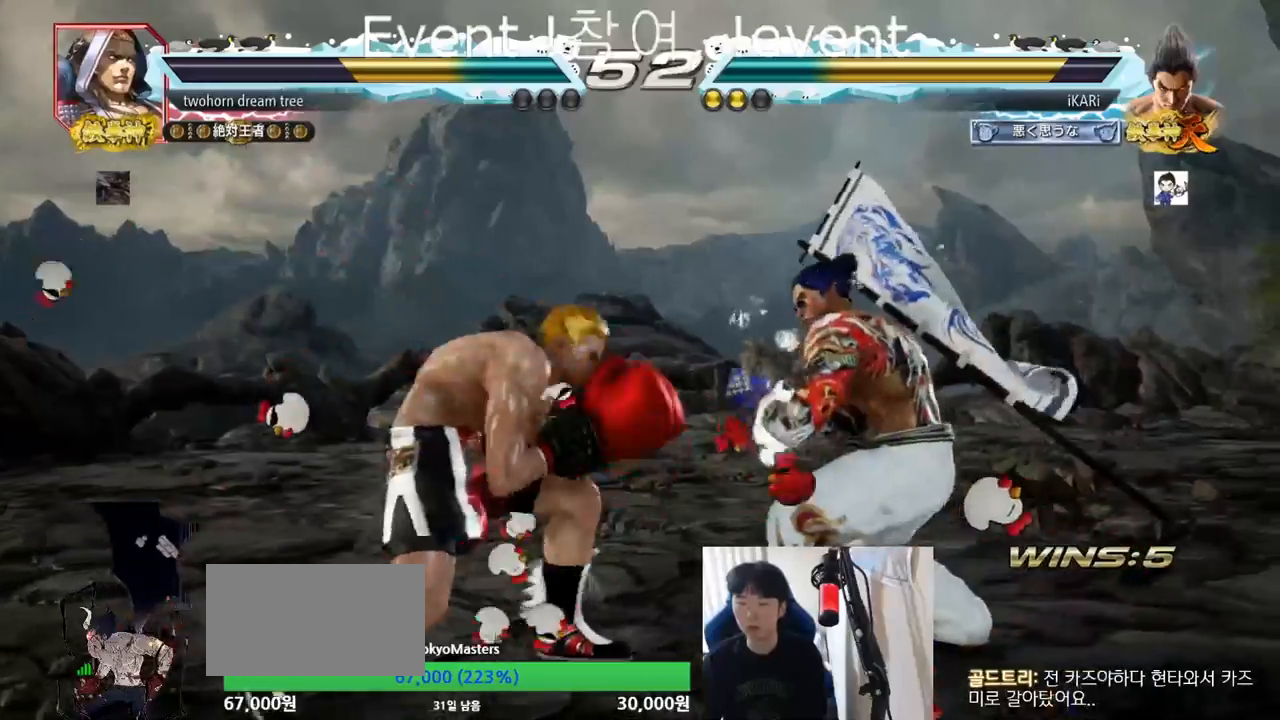
{"buttons": [], "left_stick": "center", "events": [[100, "CROSS", "down"], [150, "CROSS", "up"], [201, "TRIANGLE", "down"], [251, "TRIANGLE", "up"], [284, "TRIANGLE", "down"], [351, "TRIANGLE", "up"]]}
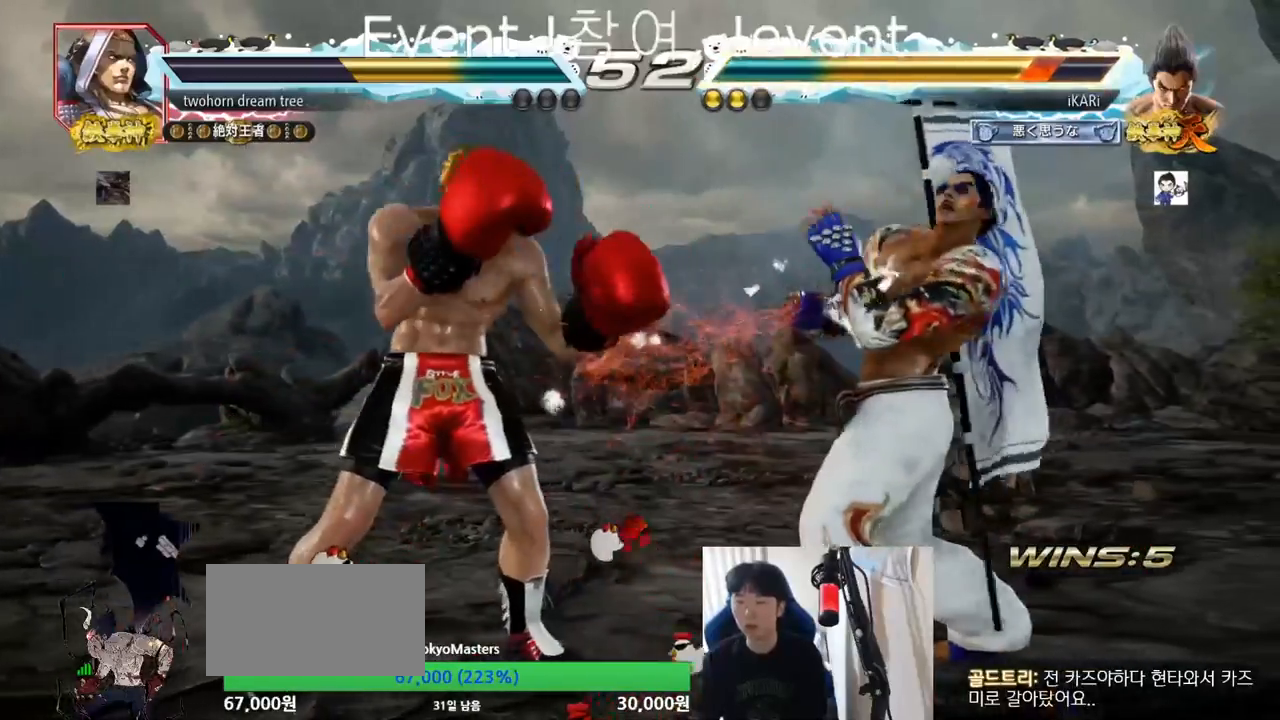
{"buttons": [], "left_stick": "right", "events": [[17, "left_stick", "right"], [83, "left_stick", "center"], [150, "left_stick", "right"]]}
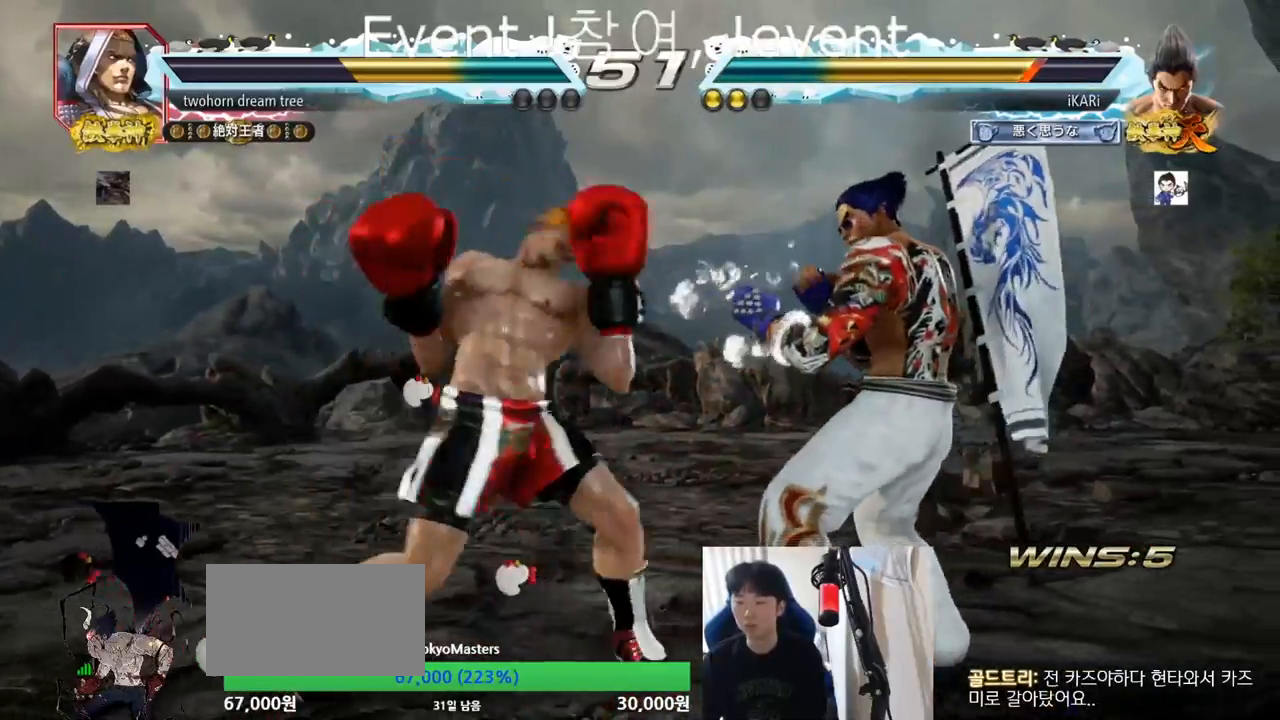
{"buttons": [], "left_stick": "up", "events": [[234, "left_stick", "center"], [501, "left_stick", "up"]]}
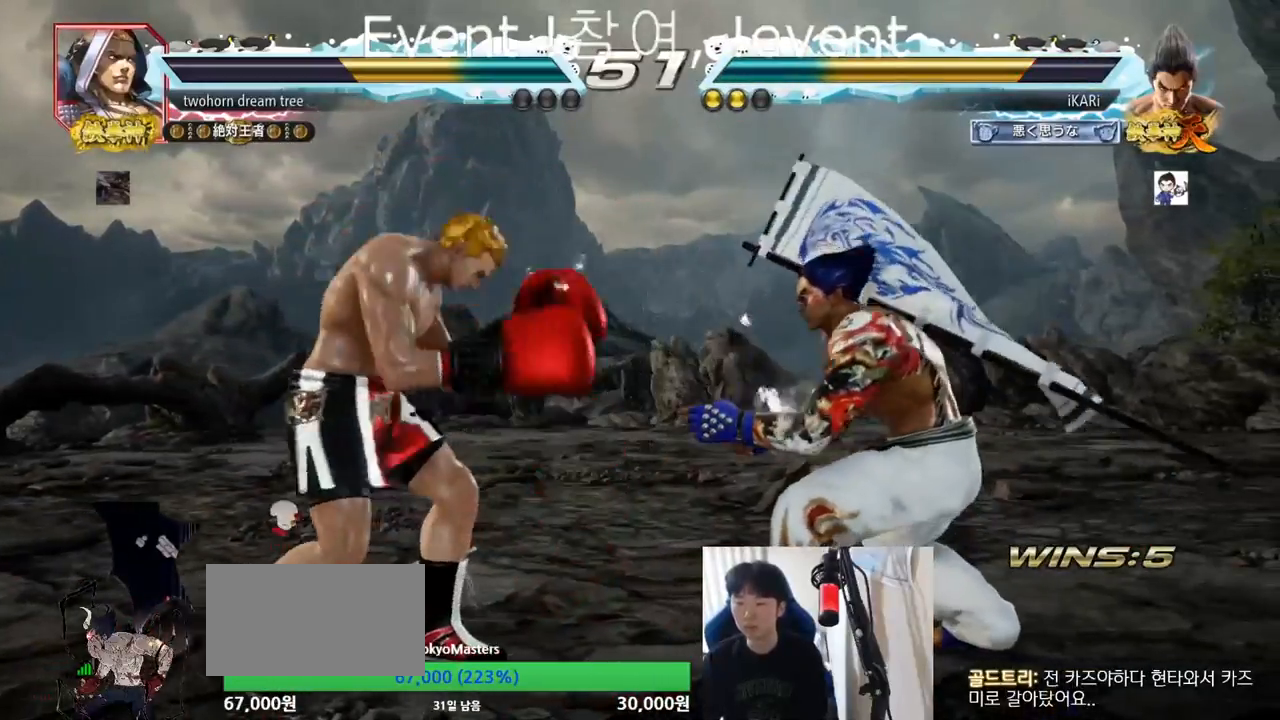
{"buttons": [], "left_stick": "down", "events": [[50, "left_stick", "center"], [150, "left_stick", "down-right"], [300, "left_stick", "down"]]}
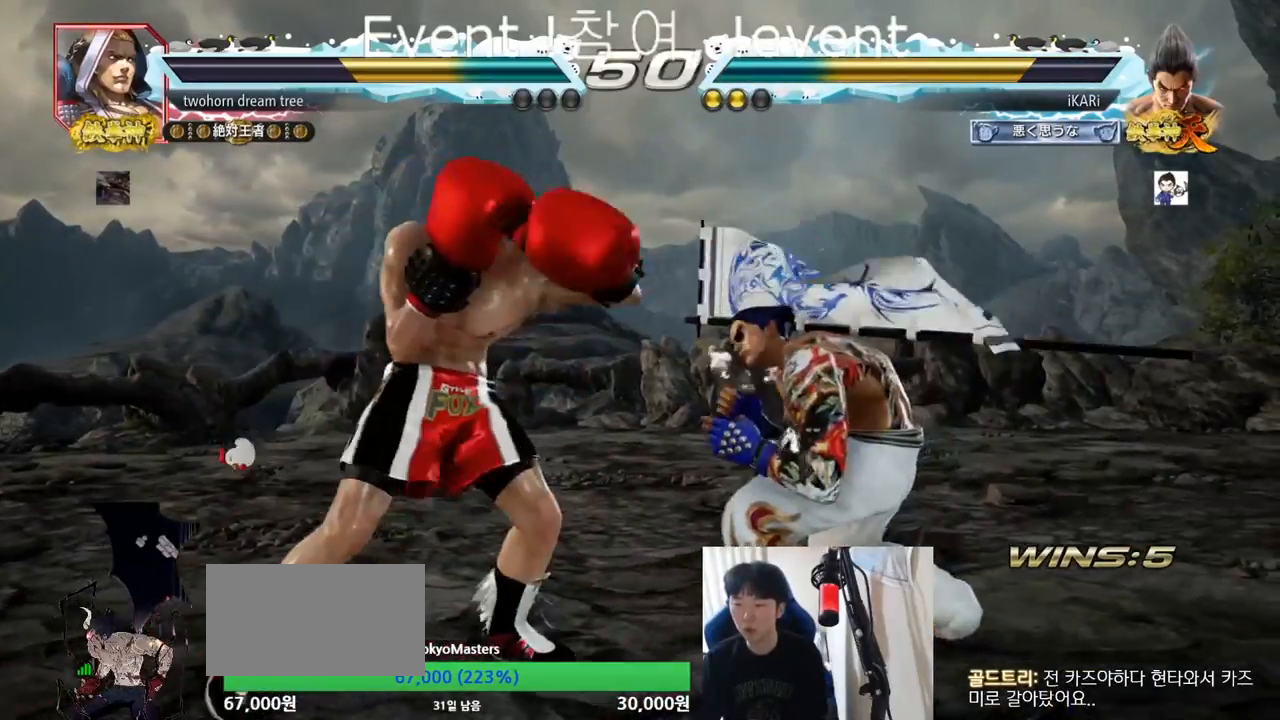
{"buttons": [], "left_stick": "center", "events": [[34, "left_stick", "center"], [50, "SQUARE", "down"], [100, "SQUARE", "up"], [134, "TRIANGLE", "down"], [184, "TRIANGLE", "up"], [234, "TRIANGLE", "down"], [284, "TRIANGLE", "up"], [317, "TRIANGLE", "down"], [384, "TRIANGLE", "up"], [434, "TRIANGLE", "down"], [484, "TRIANGLE", "up"]]}
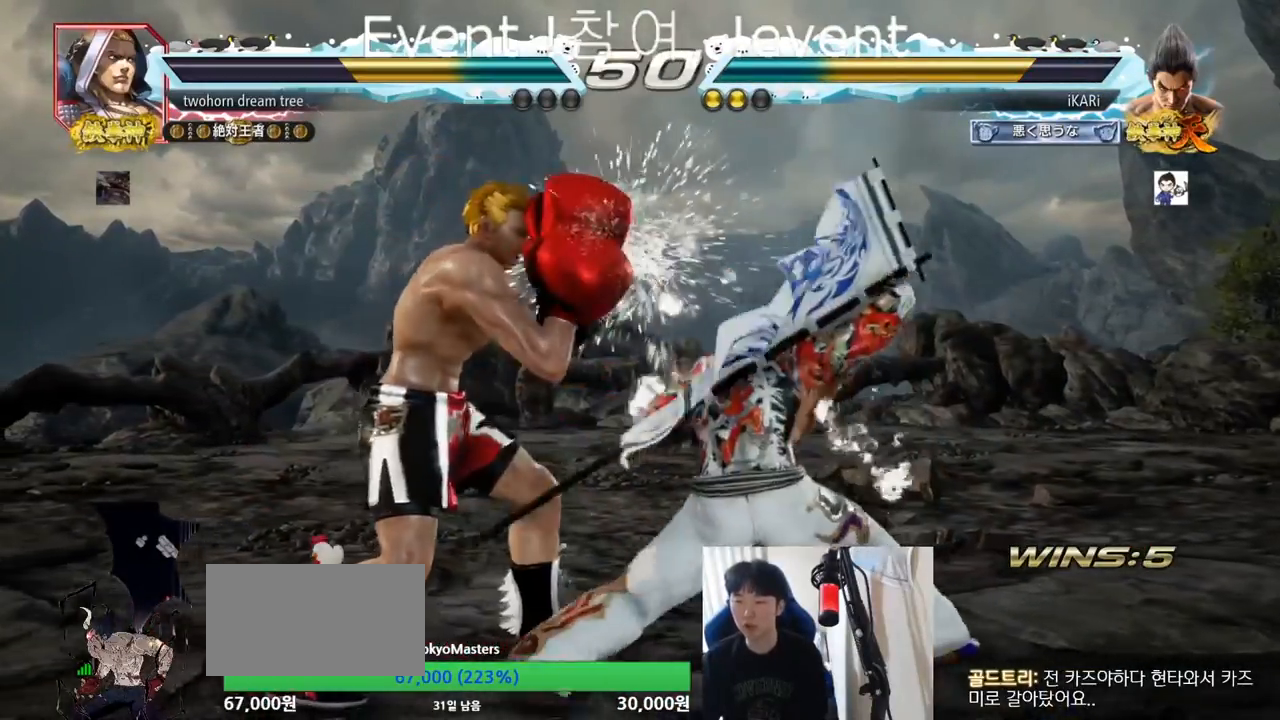
{"buttons": [], "left_stick": "right", "events": [[17, "TRIANGLE", "down"], [167, "left_stick", "right"], [183, "TRIANGLE", "up"], [267, "left_stick", "left"], [334, "left_stick", "center"], [384, "left_stick", "right"]]}
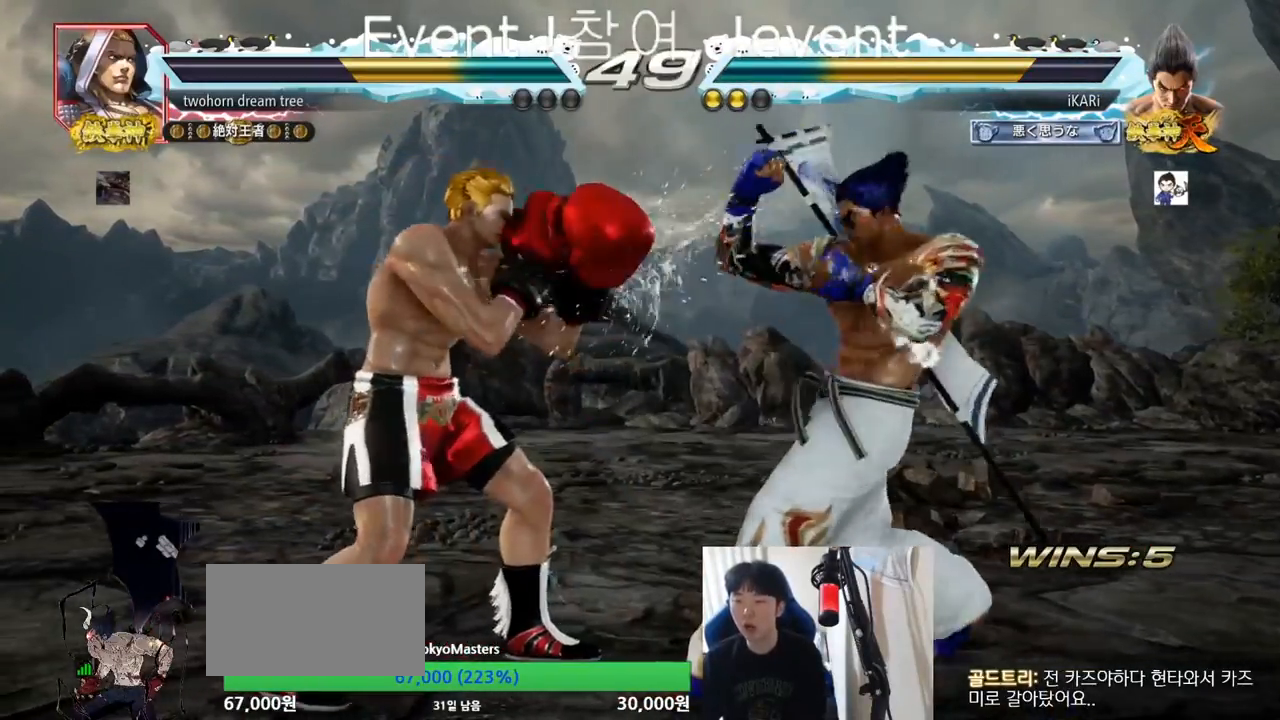
{"buttons": [], "left_stick": "right", "events": []}
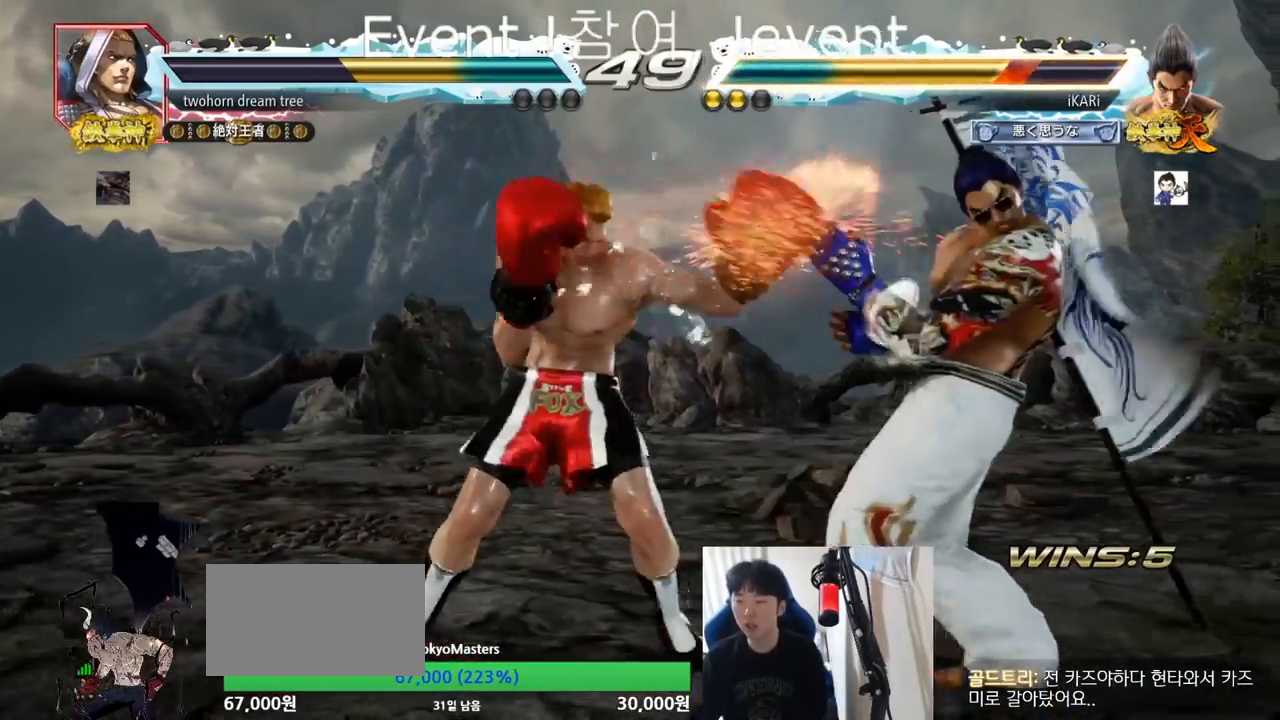
{"buttons": ["CIRCLE"], "left_stick": "center", "events": [[100, "SQUARE", "down"], [100, "TRIANGLE", "down"], [133, "left_stick", "center"], [233, "TRIANGLE", "up"], [250, "SQUARE", "up"], [500, "CIRCLE", "down"]]}
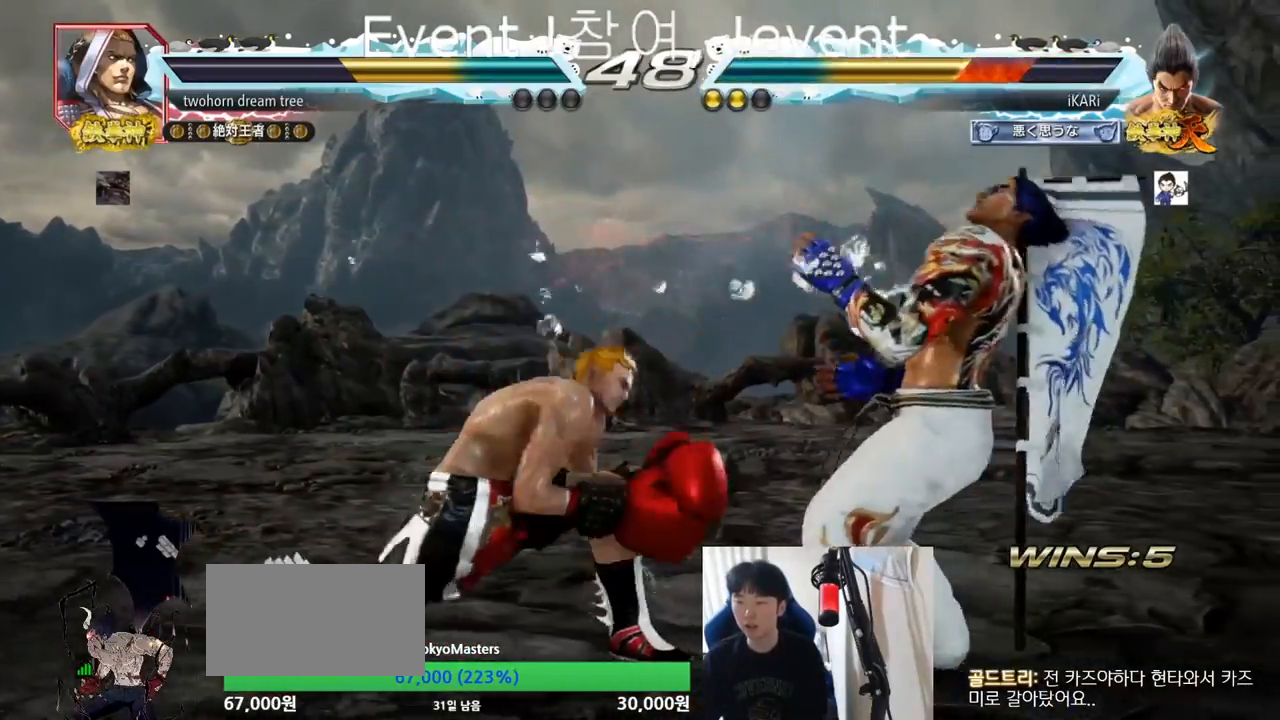
{"buttons": ["TRIANGLE"], "left_stick": "center", "events": [[67, "CIRCLE", "up"], [117, "CIRCLE", "down"], [134, "CIRCLE", "up"], [167, "TRIANGLE", "down"], [234, "TRIANGLE", "up"], [267, "TRIANGLE", "down"]]}
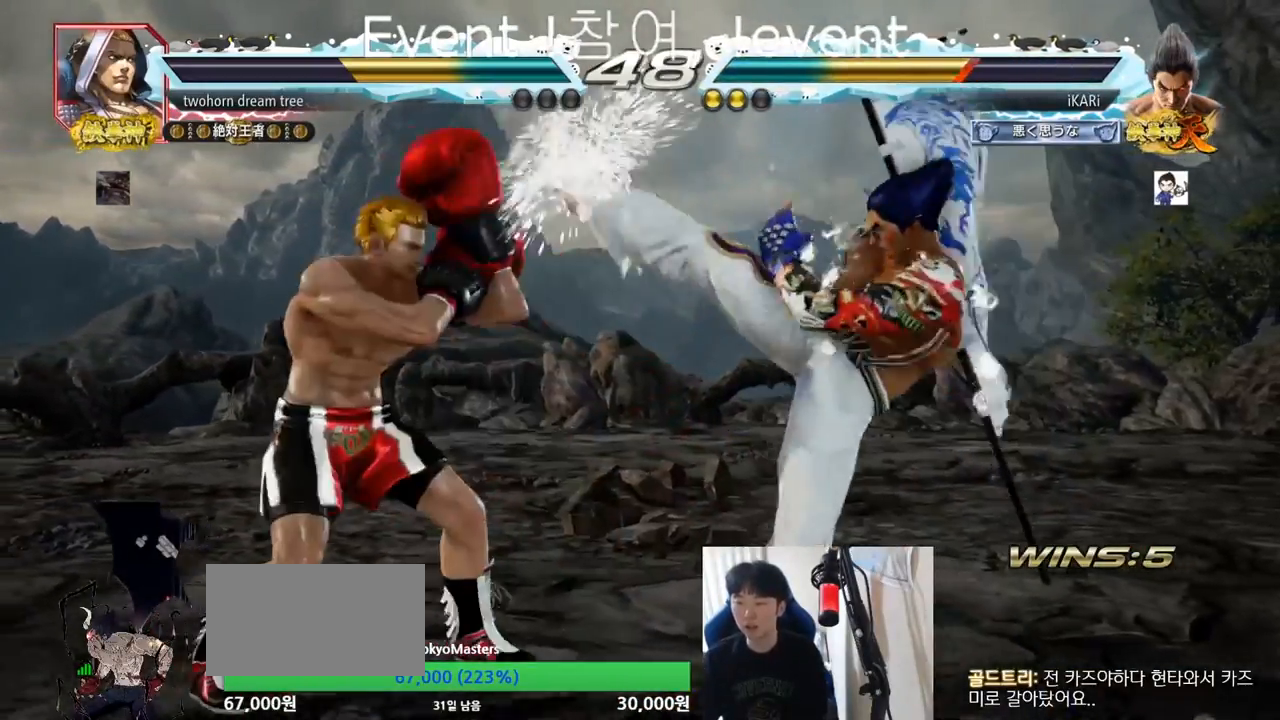
{"buttons": [], "left_stick": "down", "events": [[150, "TRIANGLE", "up"], [167, "left_stick", "right"], [233, "left_stick", "center"], [283, "left_stick", "down"]]}
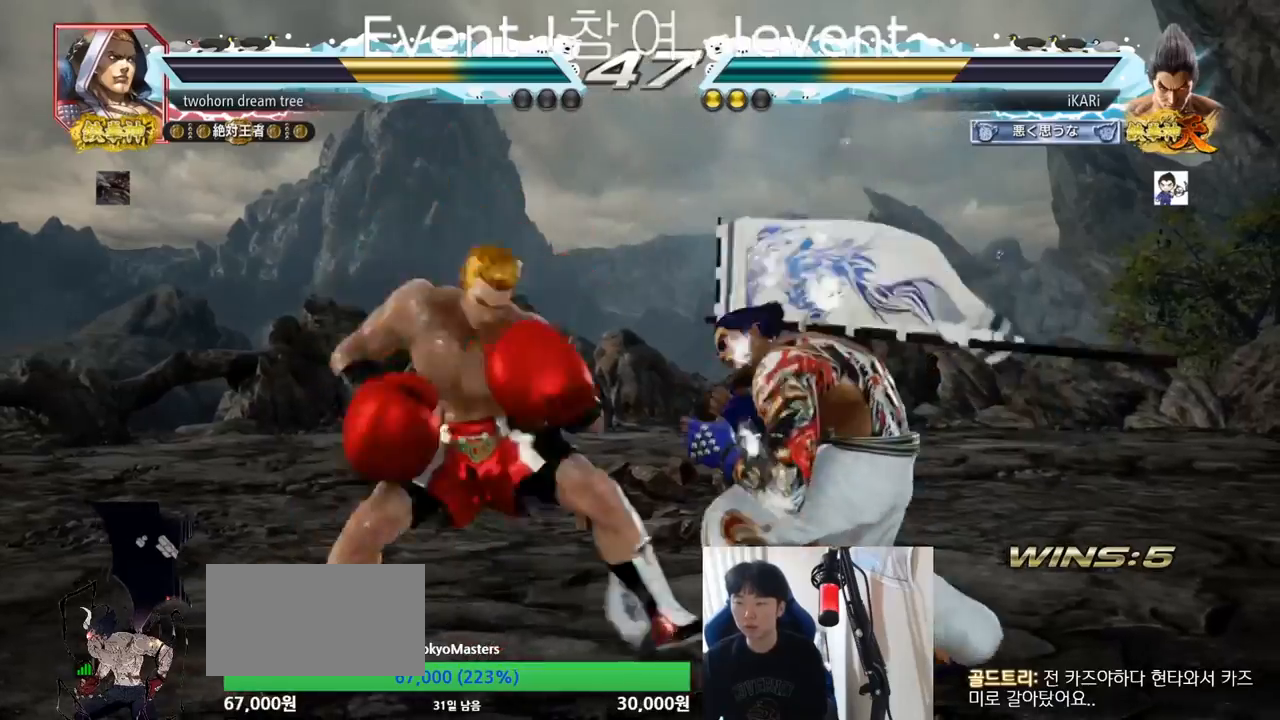
{"buttons": [], "left_stick": "center", "events": [[134, "left_stick", "right"], [451, "left_stick", "center"]]}
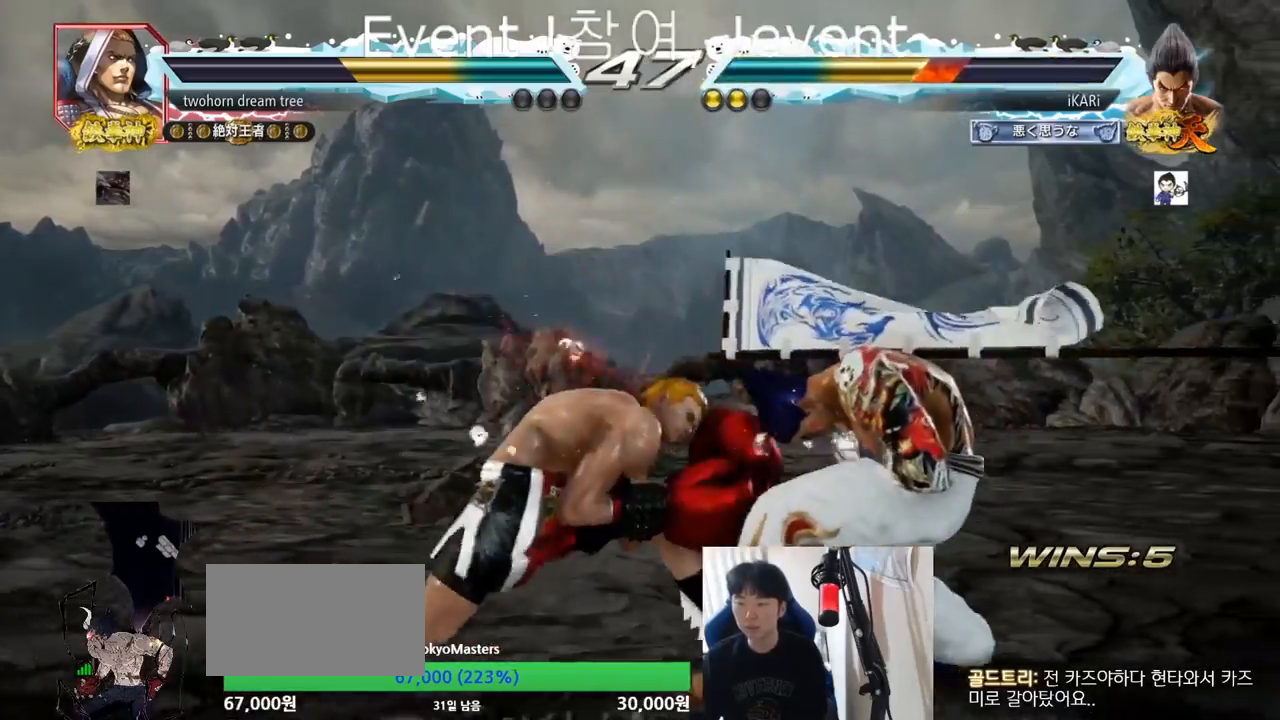
{"buttons": [], "left_stick": "right", "events": [[183, "left_stick", "right"]]}
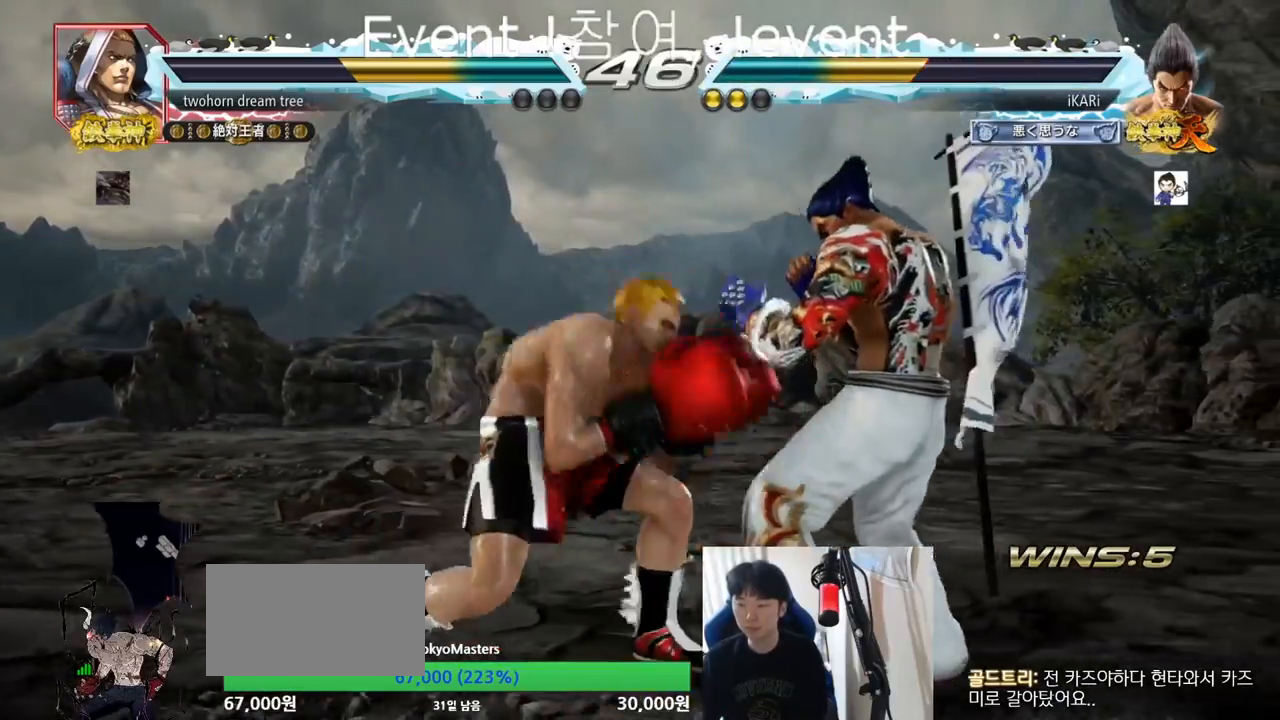
{"buttons": [], "left_stick": "up", "events": [[401, "left_stick", "center"], [484, "left_stick", "up"]]}